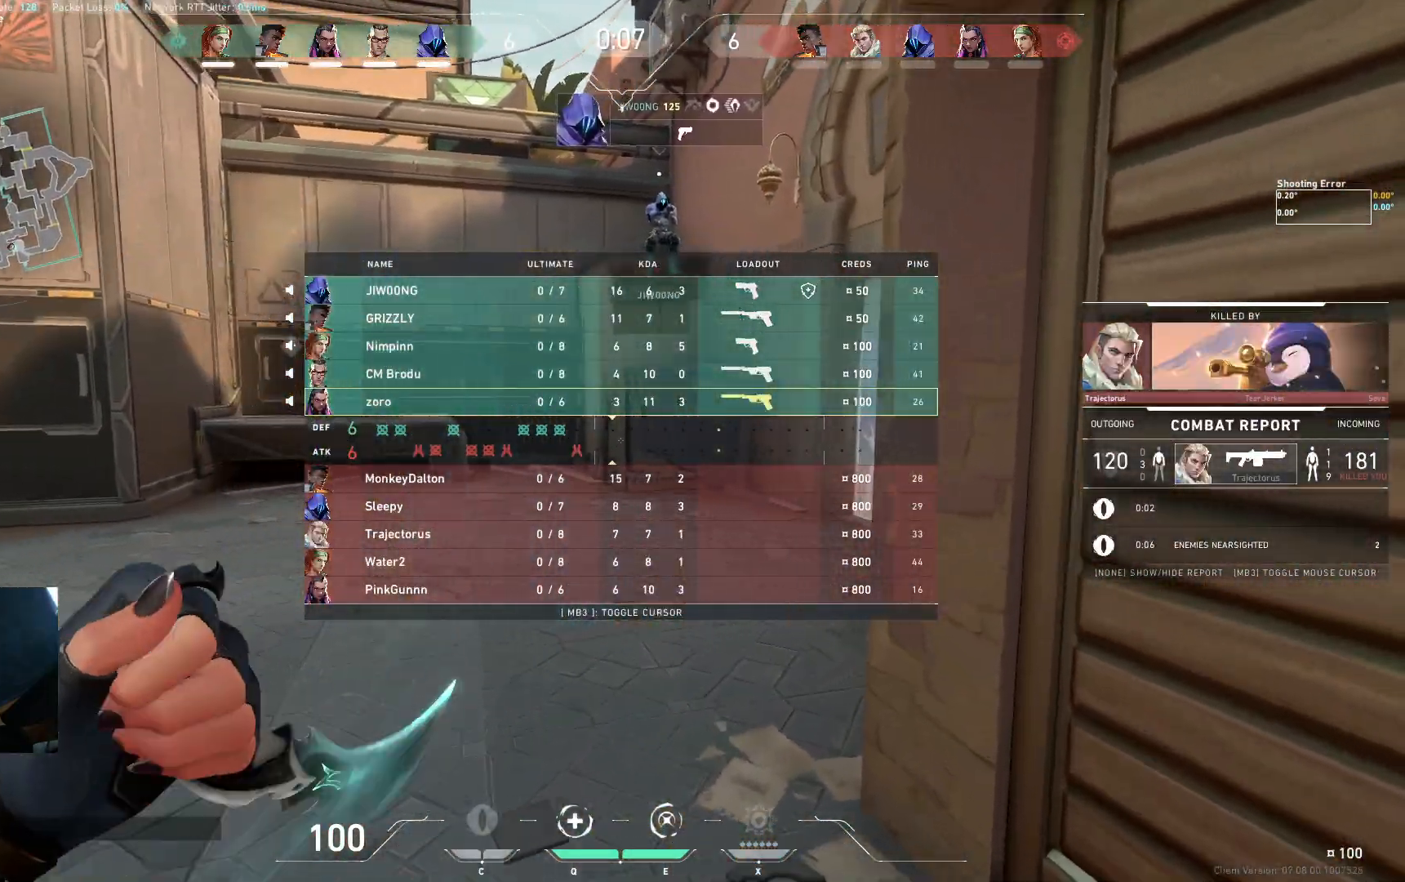
Gameplay with keyboard; each line is a JSON object with the keys held at the frame after it. "events" lists presses ("down") and releases ("up") of "a", "ctrl", "d", "e", "q", "s", "shift", "space" and "w" between this image and that frame as [ms after this image, input, new state], when the widget could be followed in between. No other keys are recorded. Mouse input is not recorded.
{"keys": ["space", "w"], "events": [[17, "d", "up"], [67, "s", "up"], [300, "d", "down"], [417, "d", "up"], [500, "space", "down"]]}
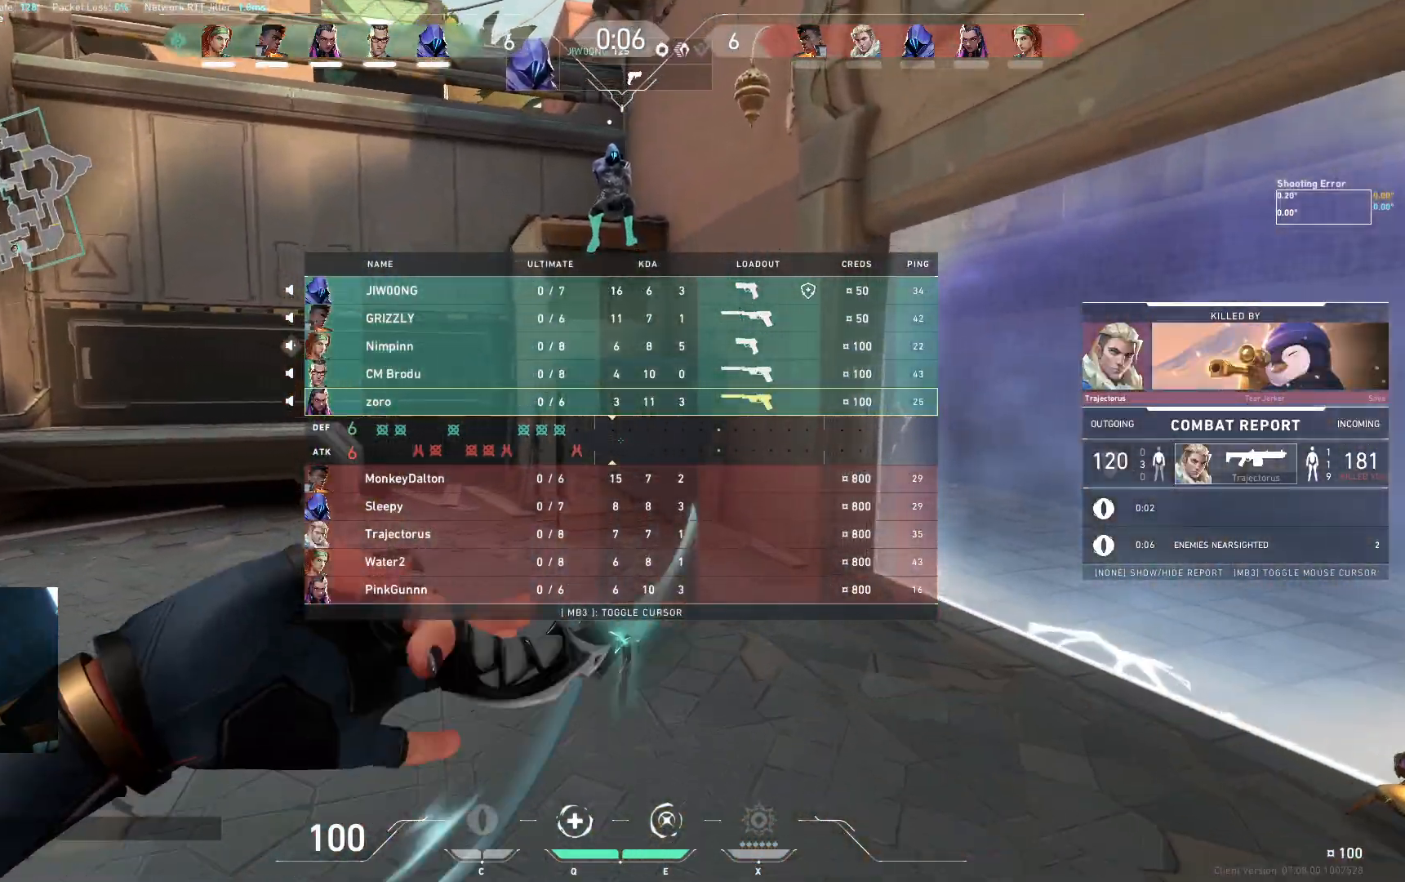
{"keys": ["d", "w"], "events": [[67, "d", "down"], [117, "space", "up"]]}
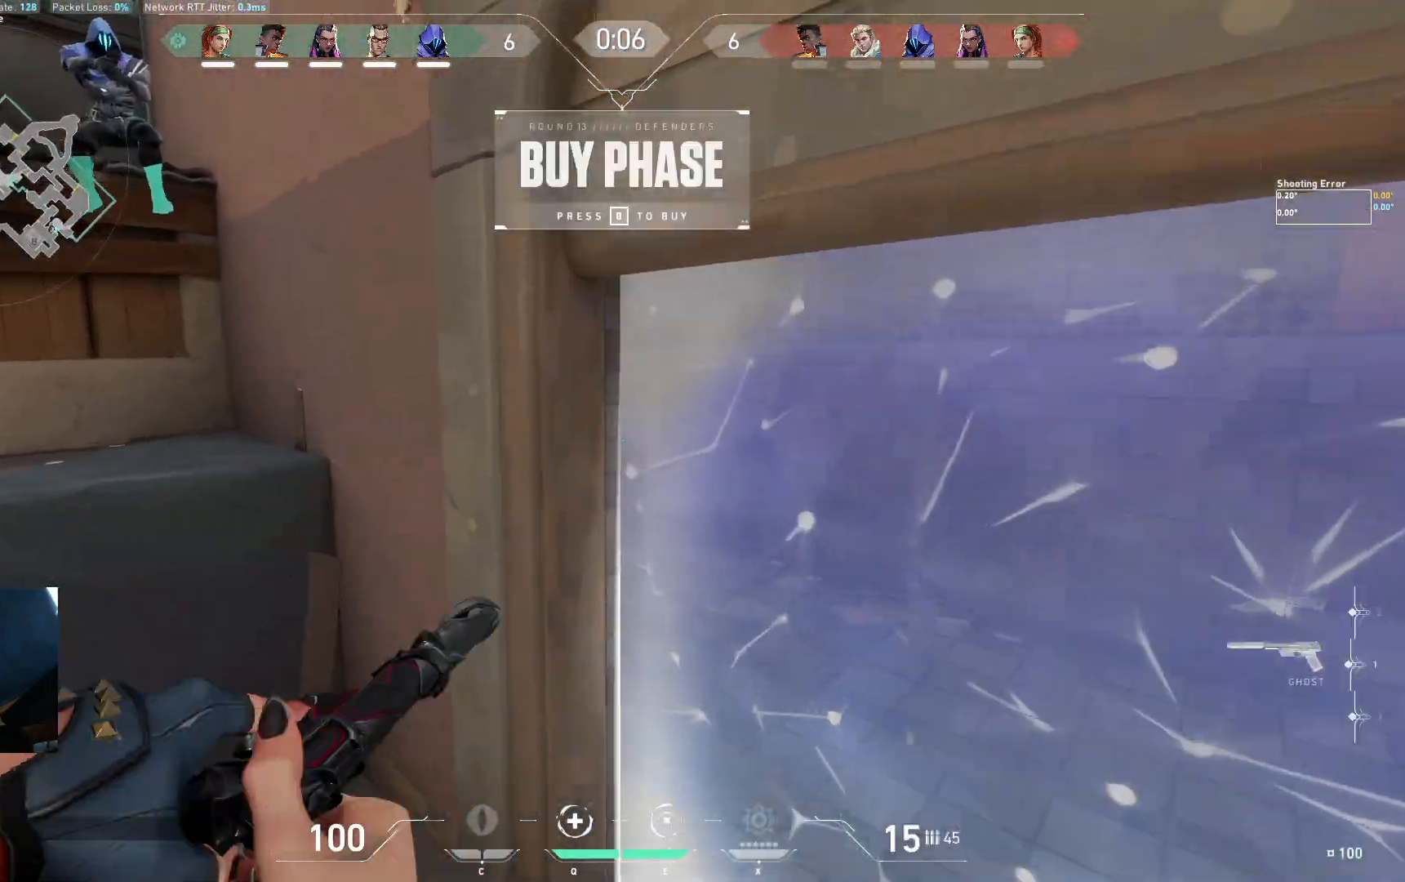
{"keys": [], "events": [[383, "w", "up"], [467, "d", "up"]]}
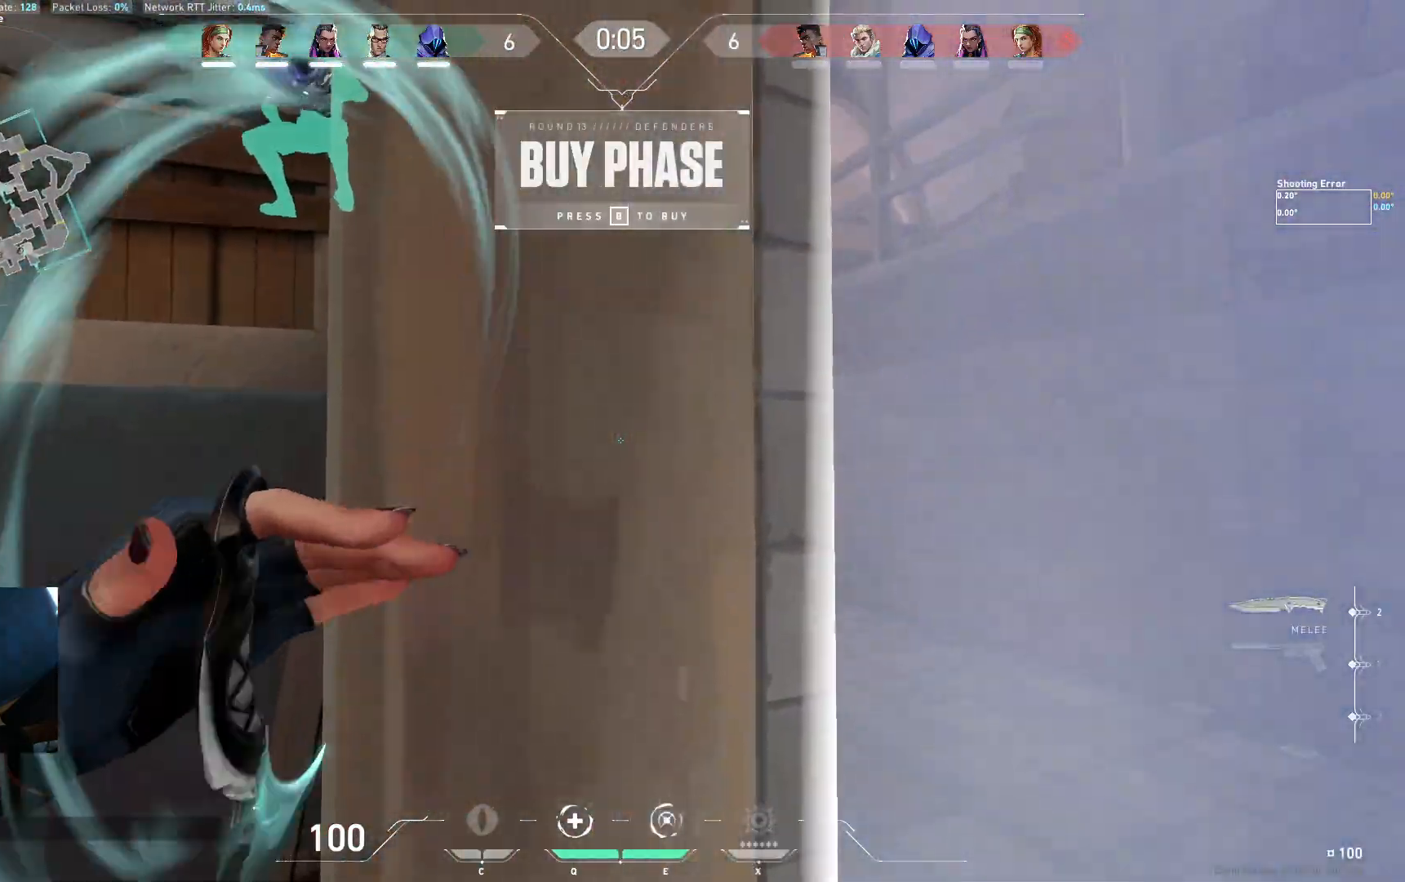
{"keys": ["a"], "events": [[283, "a", "down"]]}
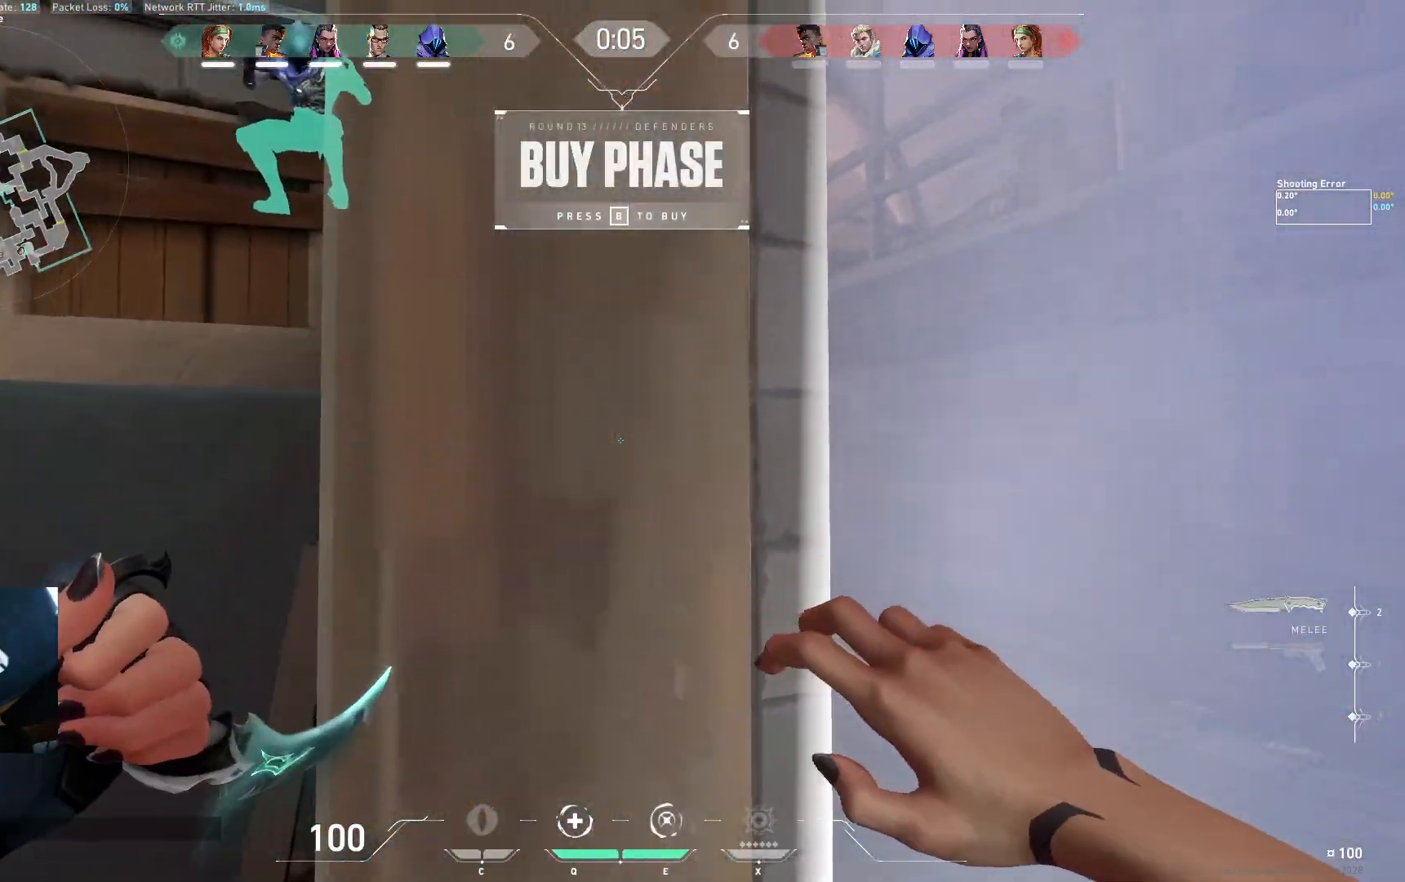
{"keys": [], "events": [[33, "a", "up"], [300, "ctrl", "down"], [467, "ctrl", "up"]]}
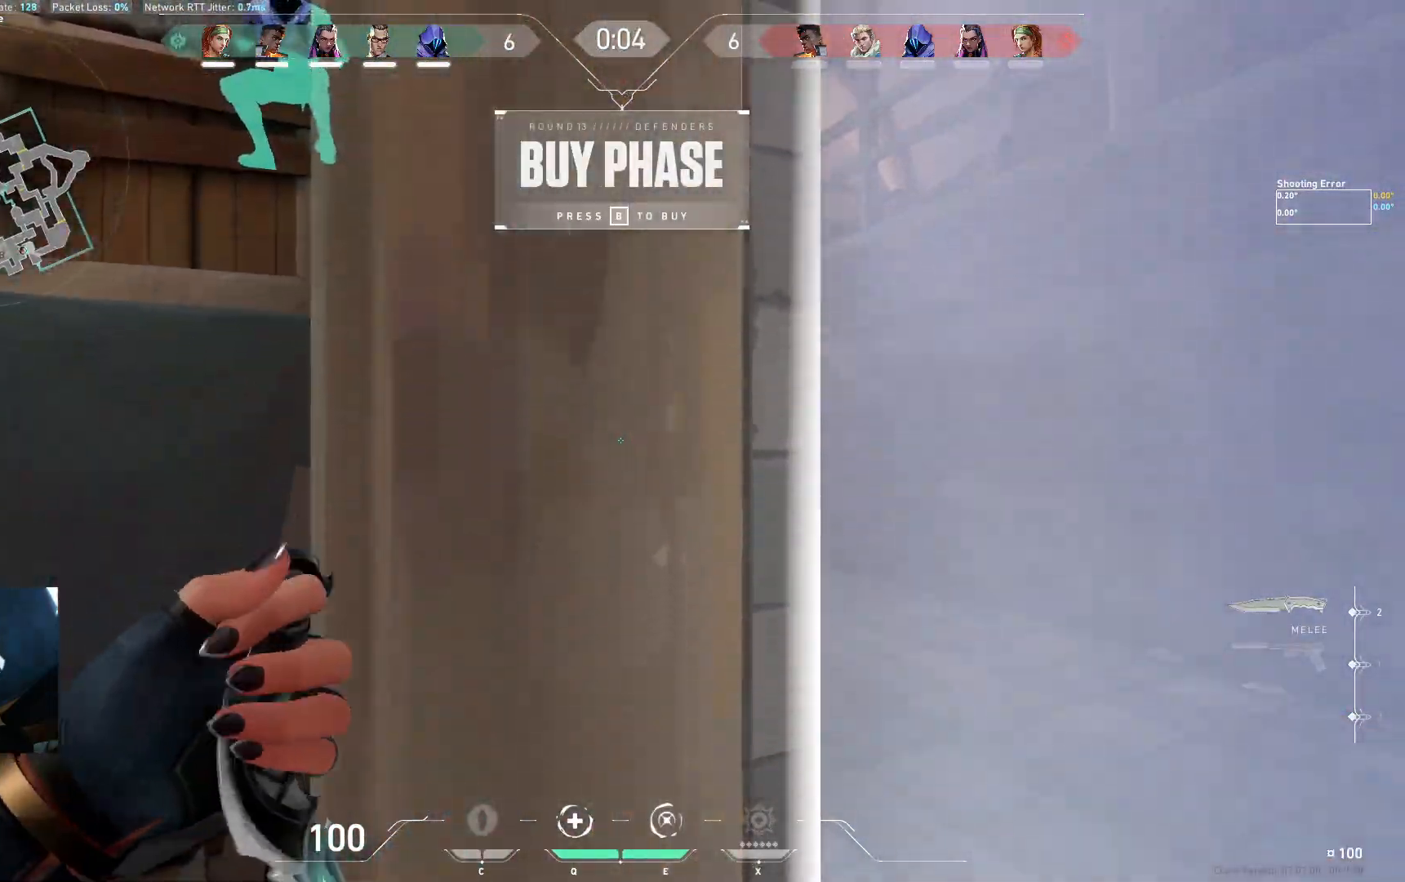
{"keys": [], "events": [[133, "s", "down"], [300, "d", "down"], [333, "s", "up"], [433, "d", "up"]]}
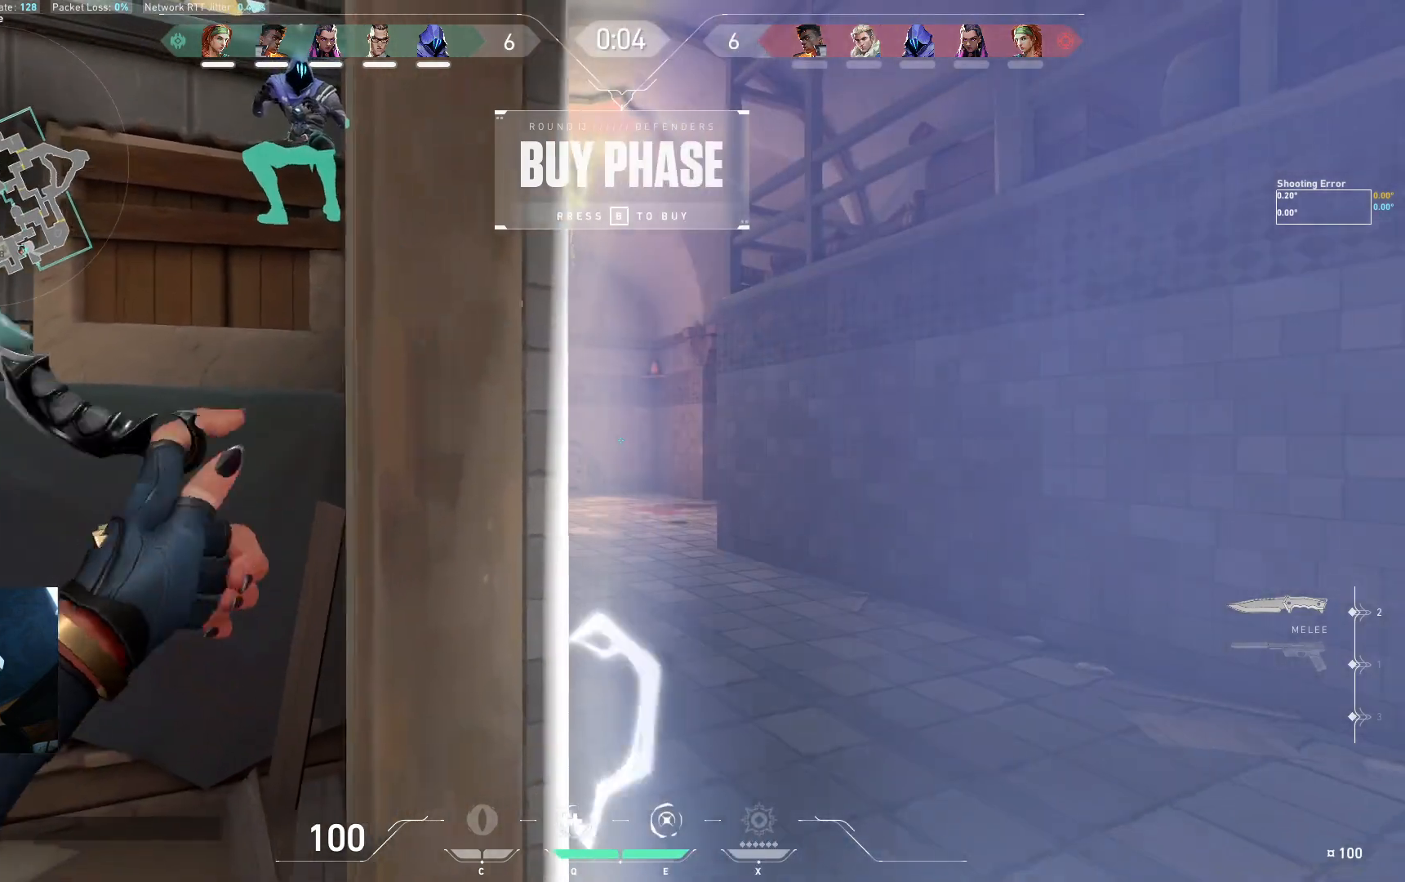
{"keys": ["ctrl"], "events": [[17, "w", "down"], [267, "w", "up"], [433, "ctrl", "down"]]}
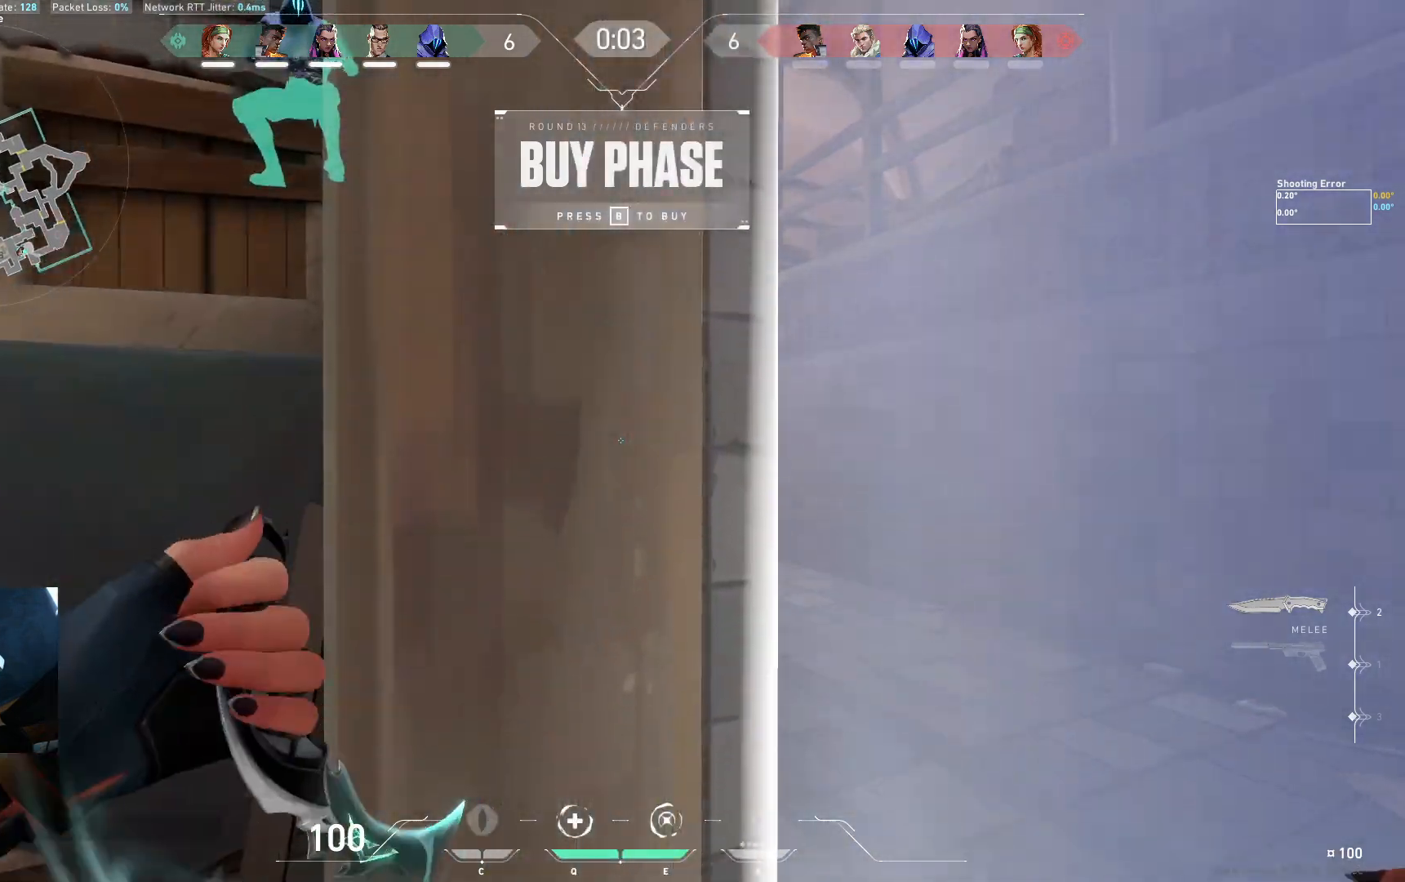
{"keys": [], "events": [[100, "ctrl", "up"]]}
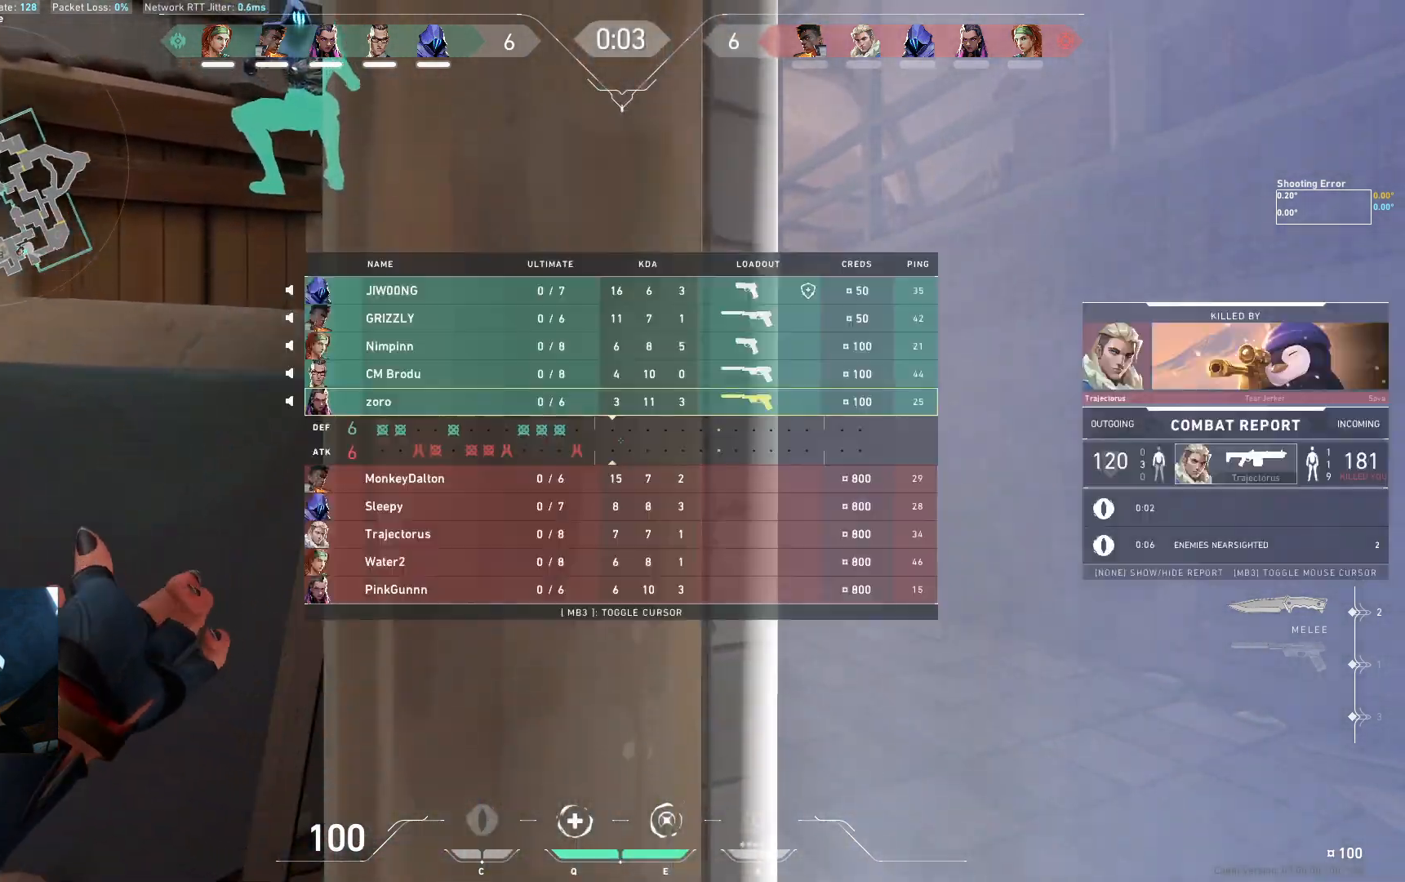
{"keys": [], "events": []}
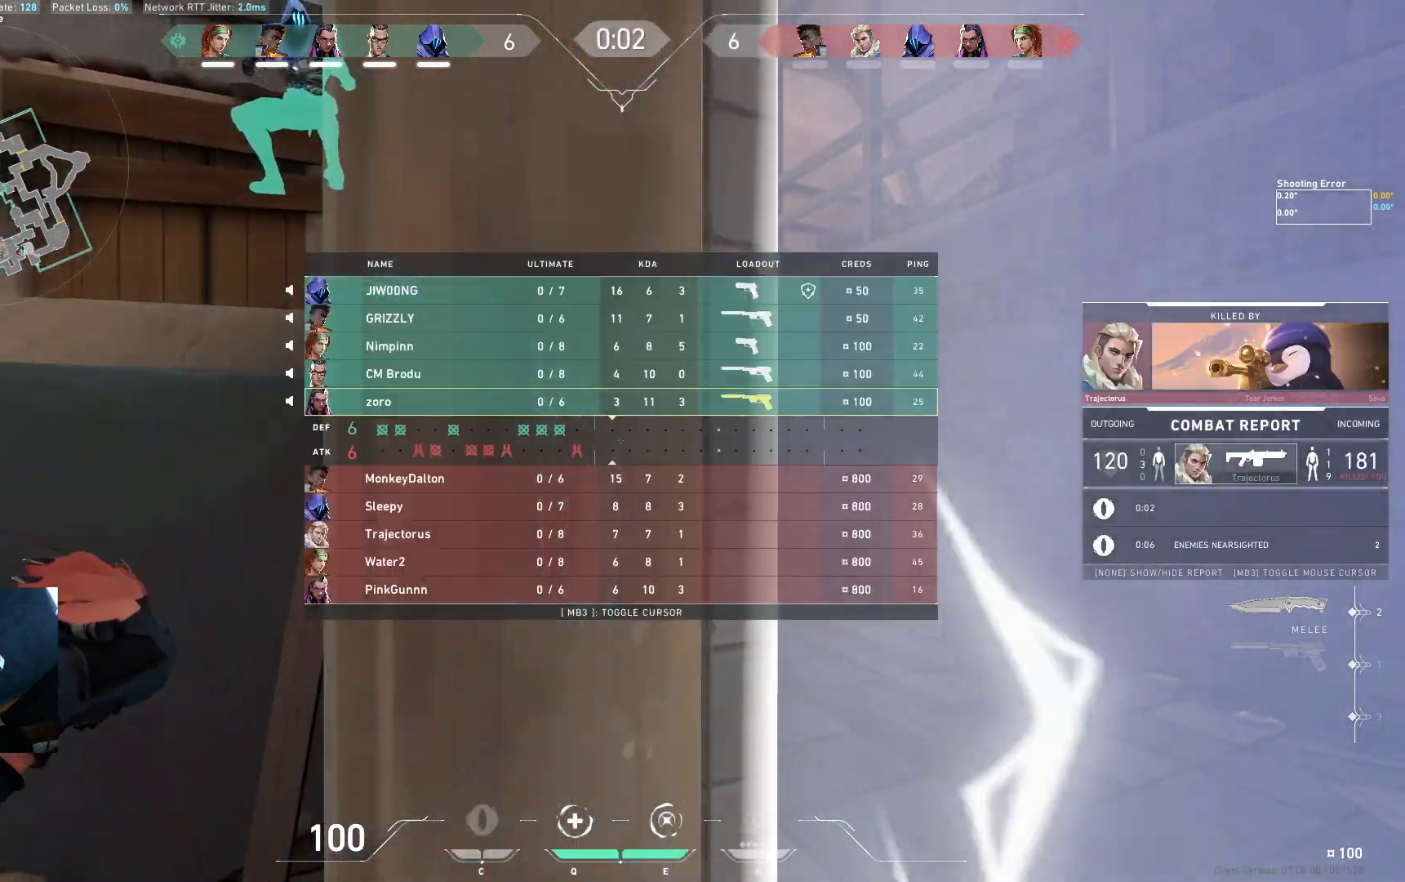
{"keys": [], "events": []}
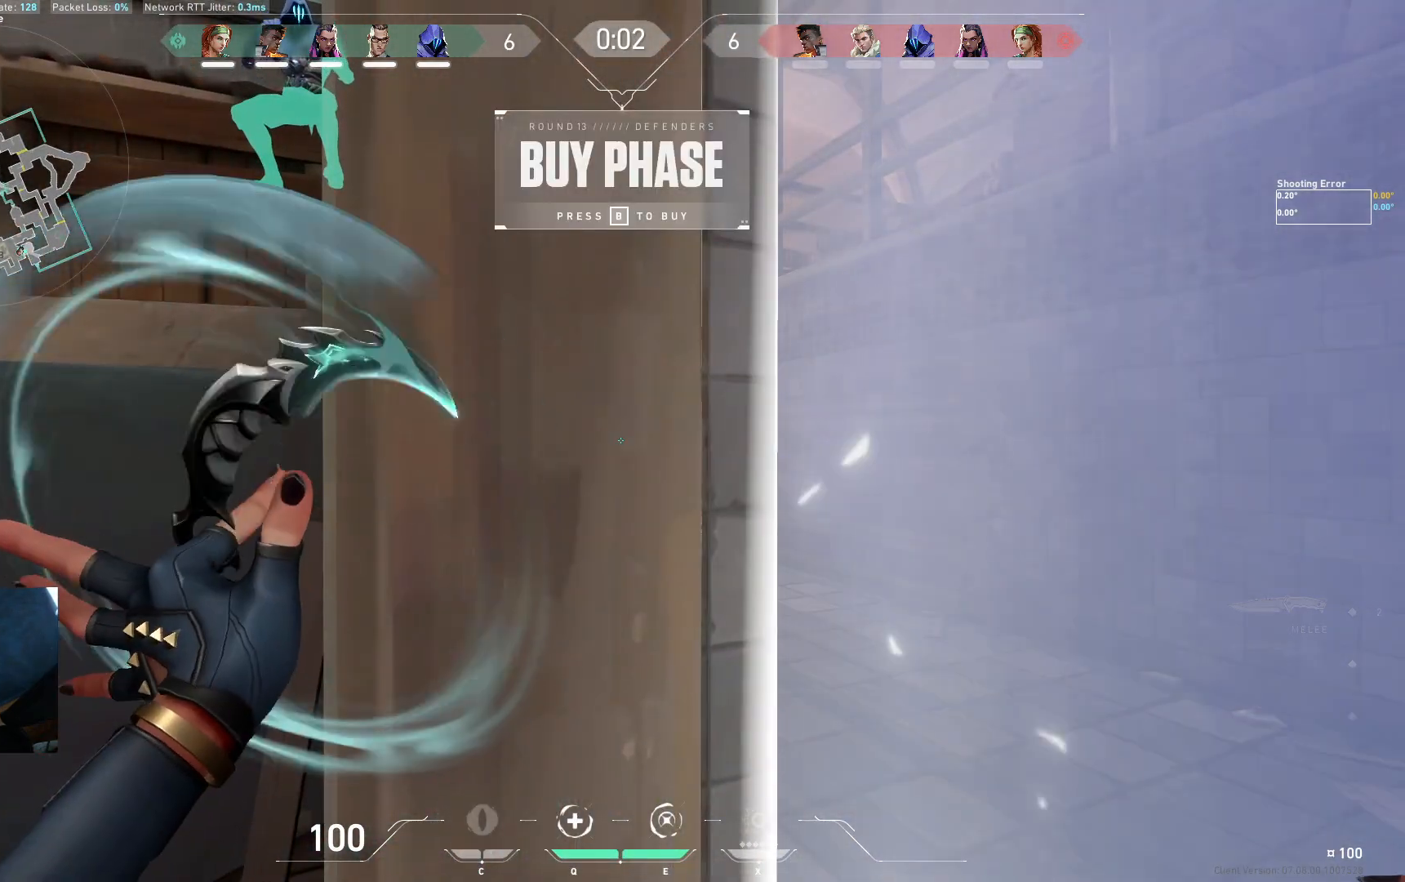
{"keys": [], "events": [[150, "d", "down"], [483, "d", "up"]]}
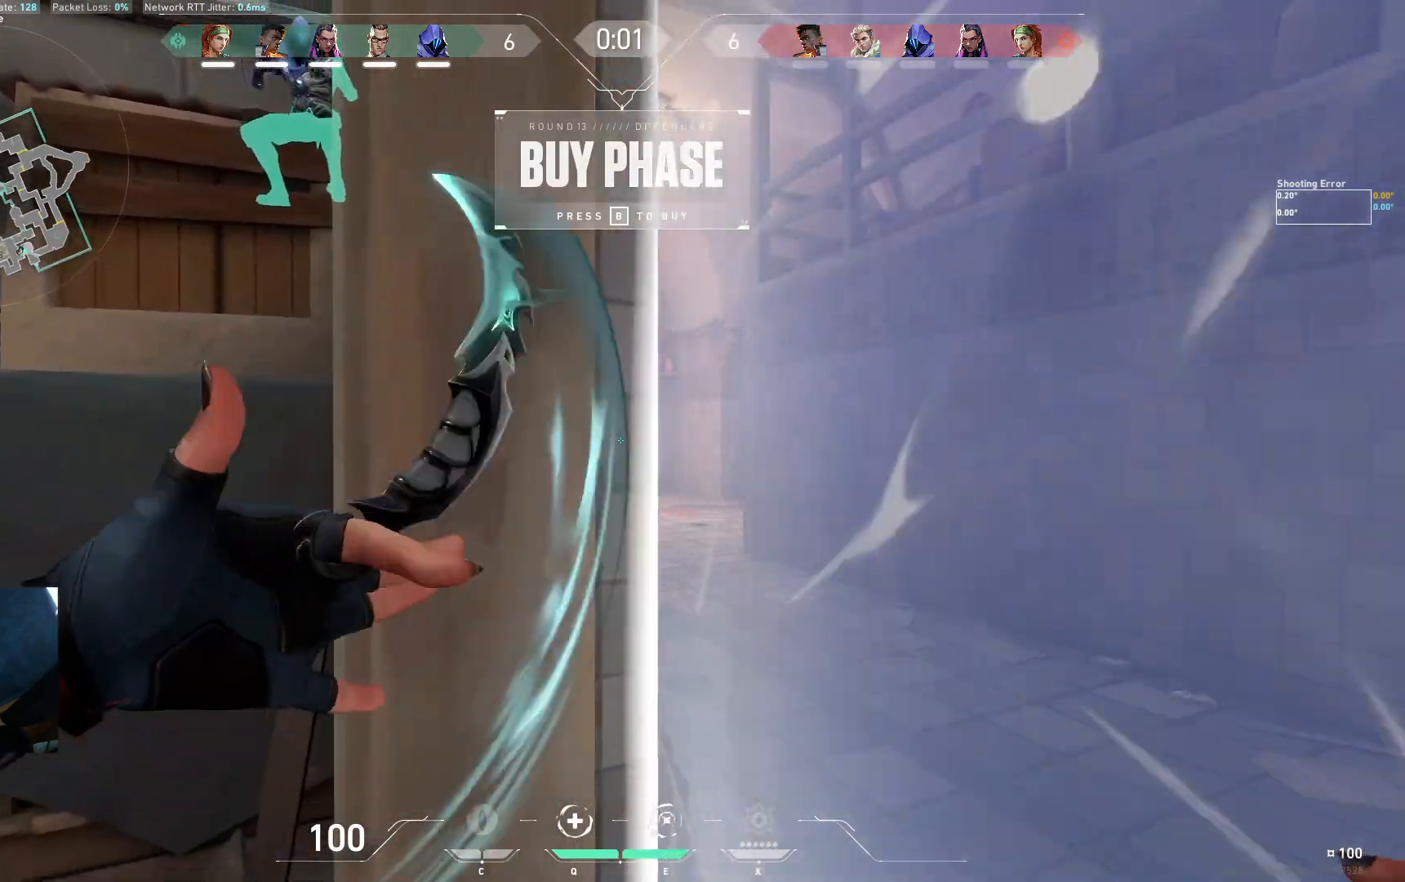
{"keys": [], "events": []}
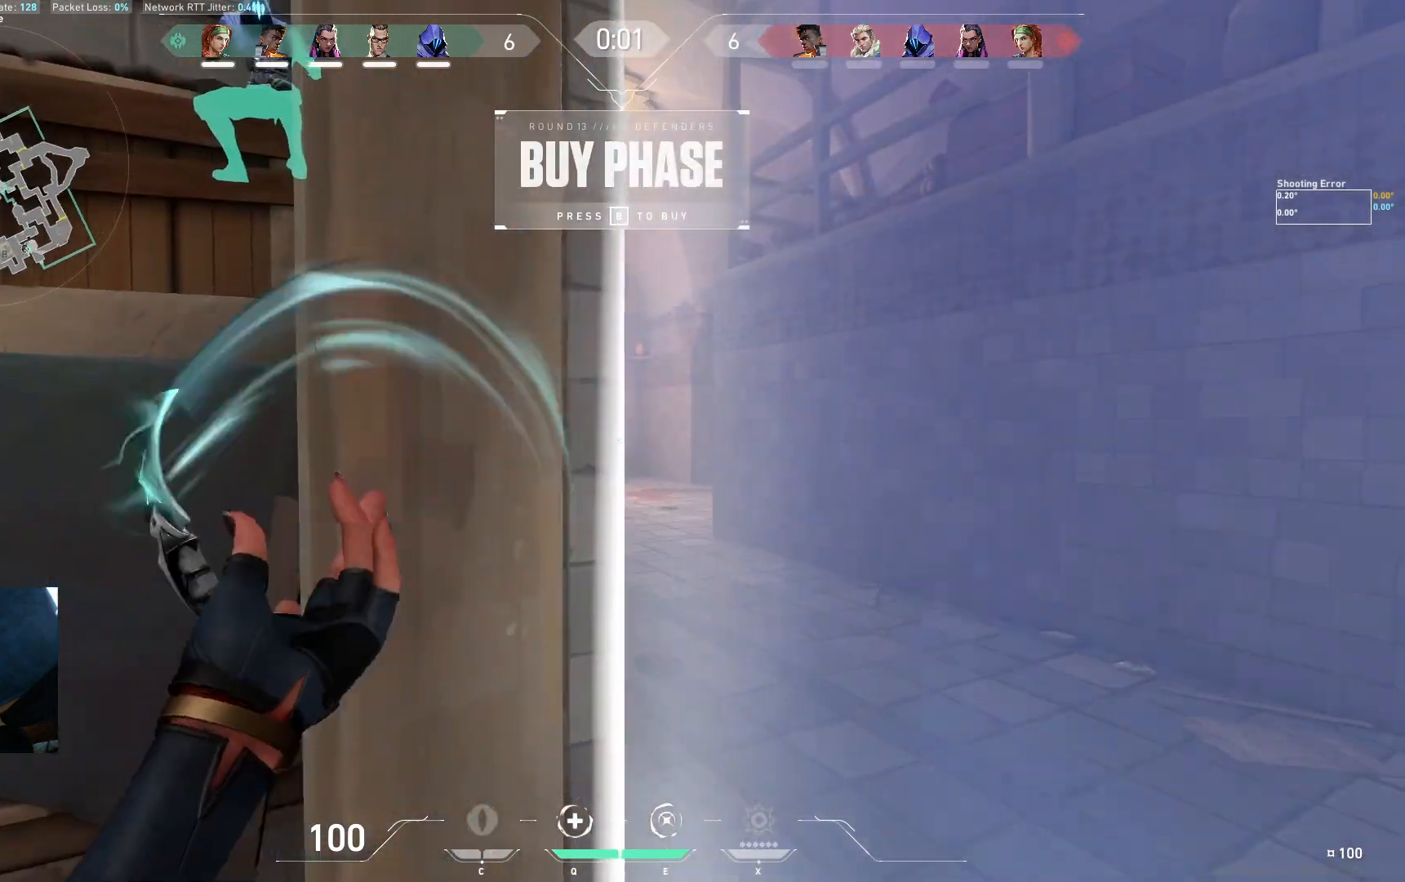
{"keys": ["d"], "events": [[133, "w", "down"], [367, "d", "down"], [383, "w", "up"]]}
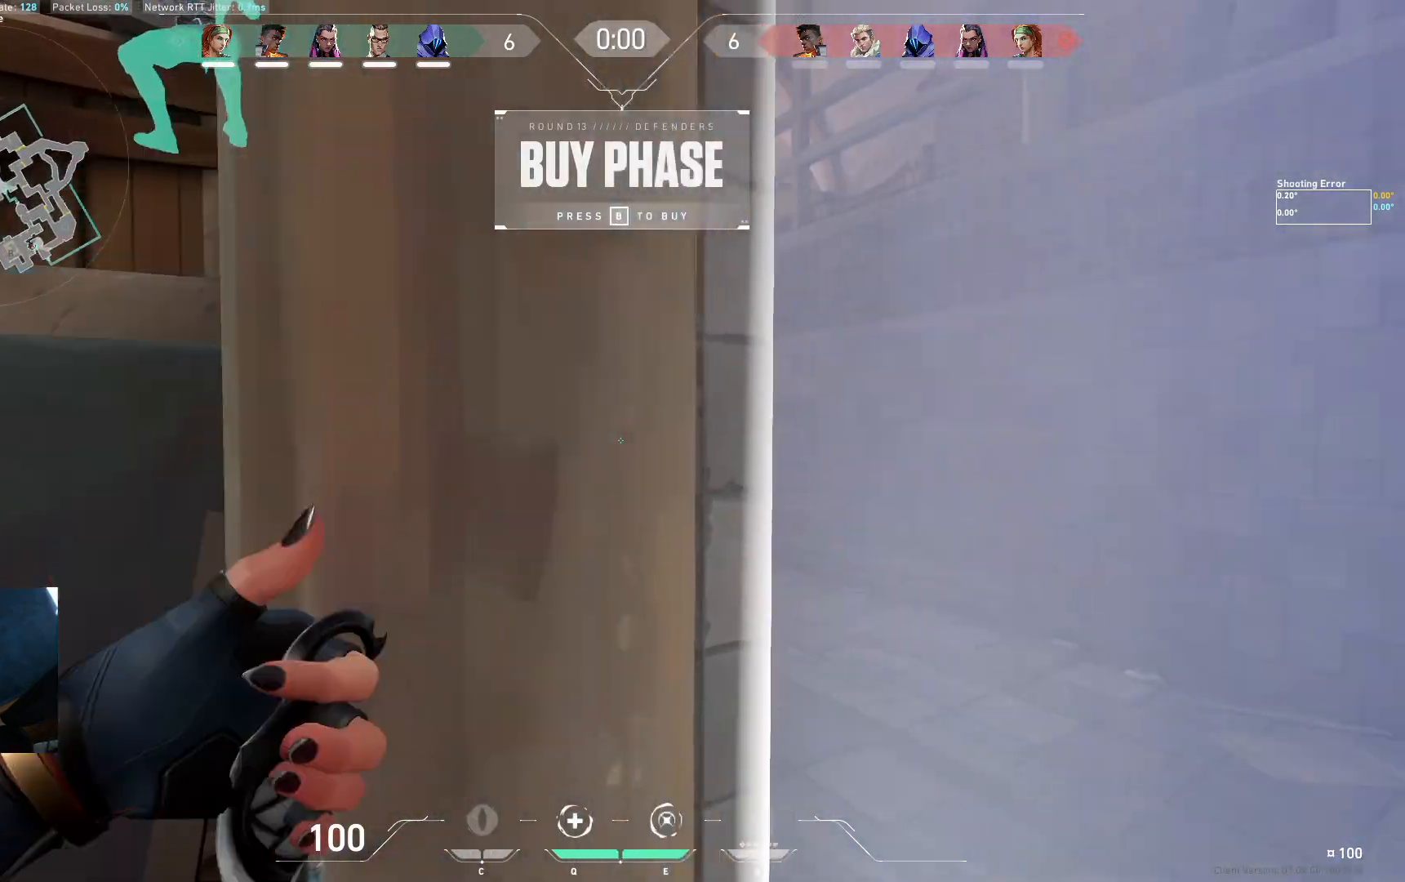
{"keys": ["d"], "events": [[117, "d", "up"], [467, "d", "down"]]}
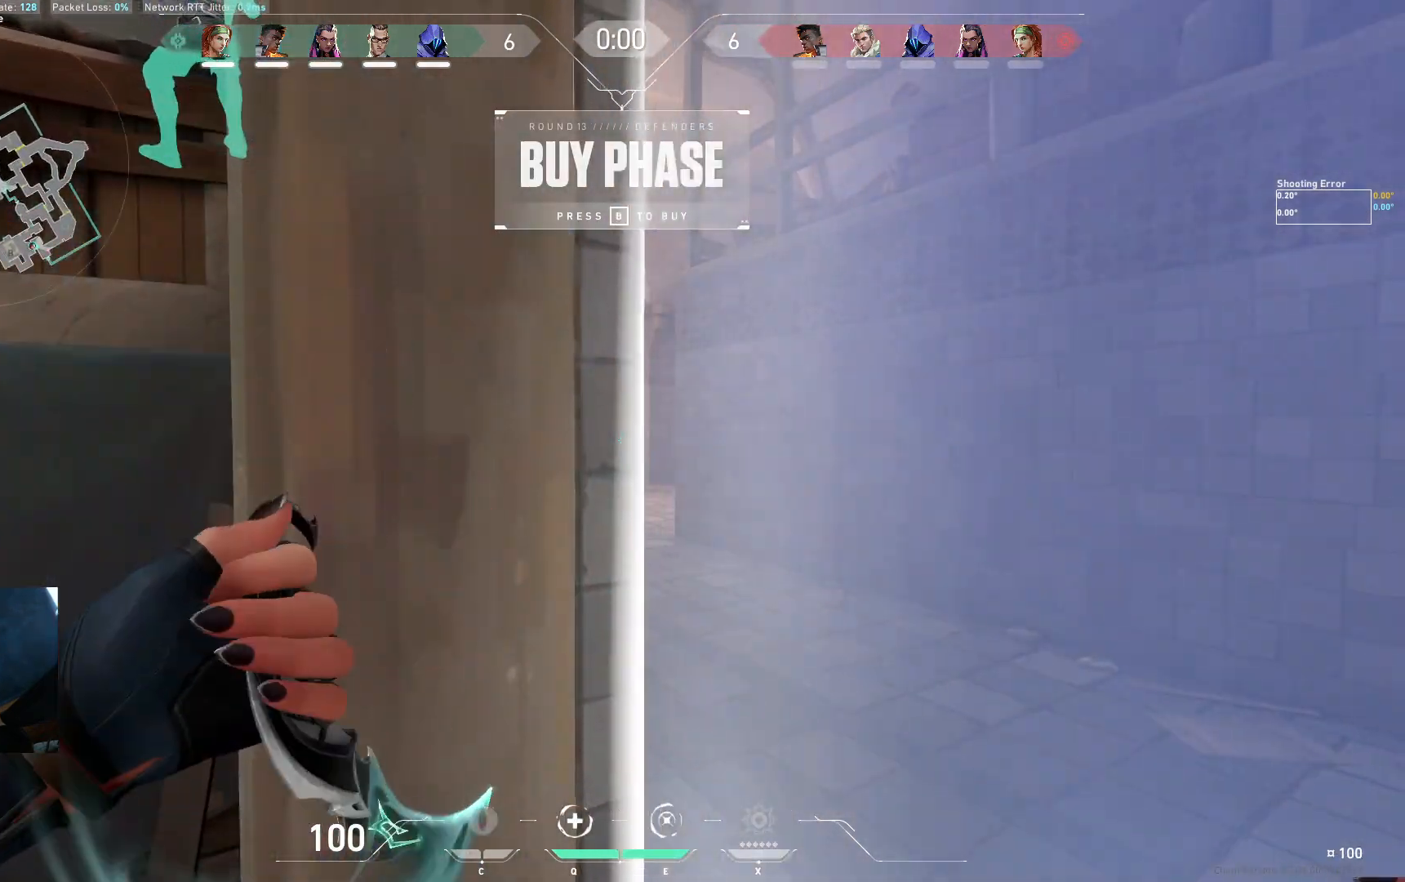
{"keys": ["d", "w"], "events": [[267, "w", "down"]]}
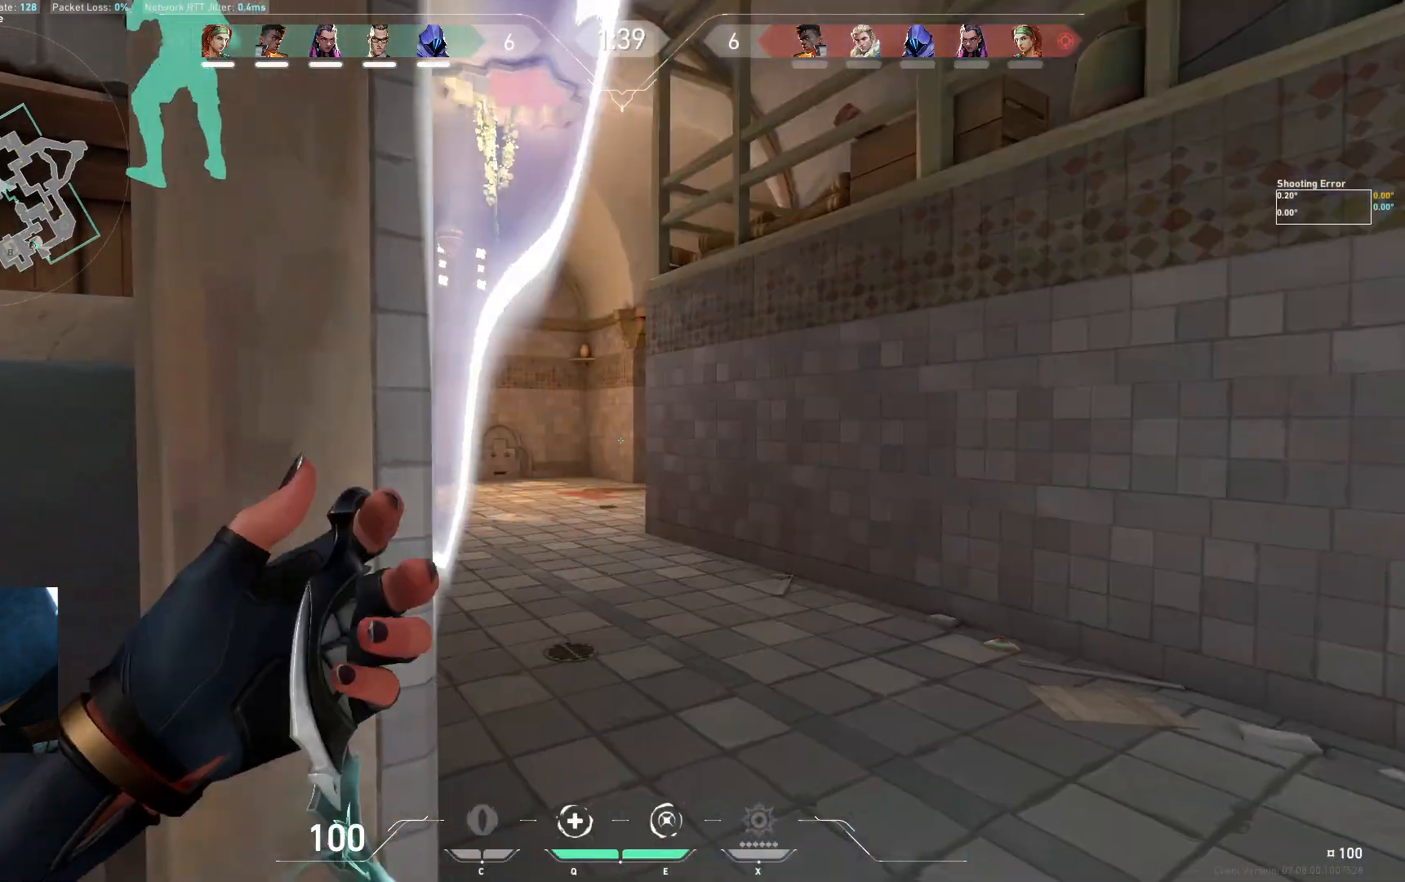
{"keys": ["a", "w"], "events": [[200, "d", "up"], [500, "a", "down"]]}
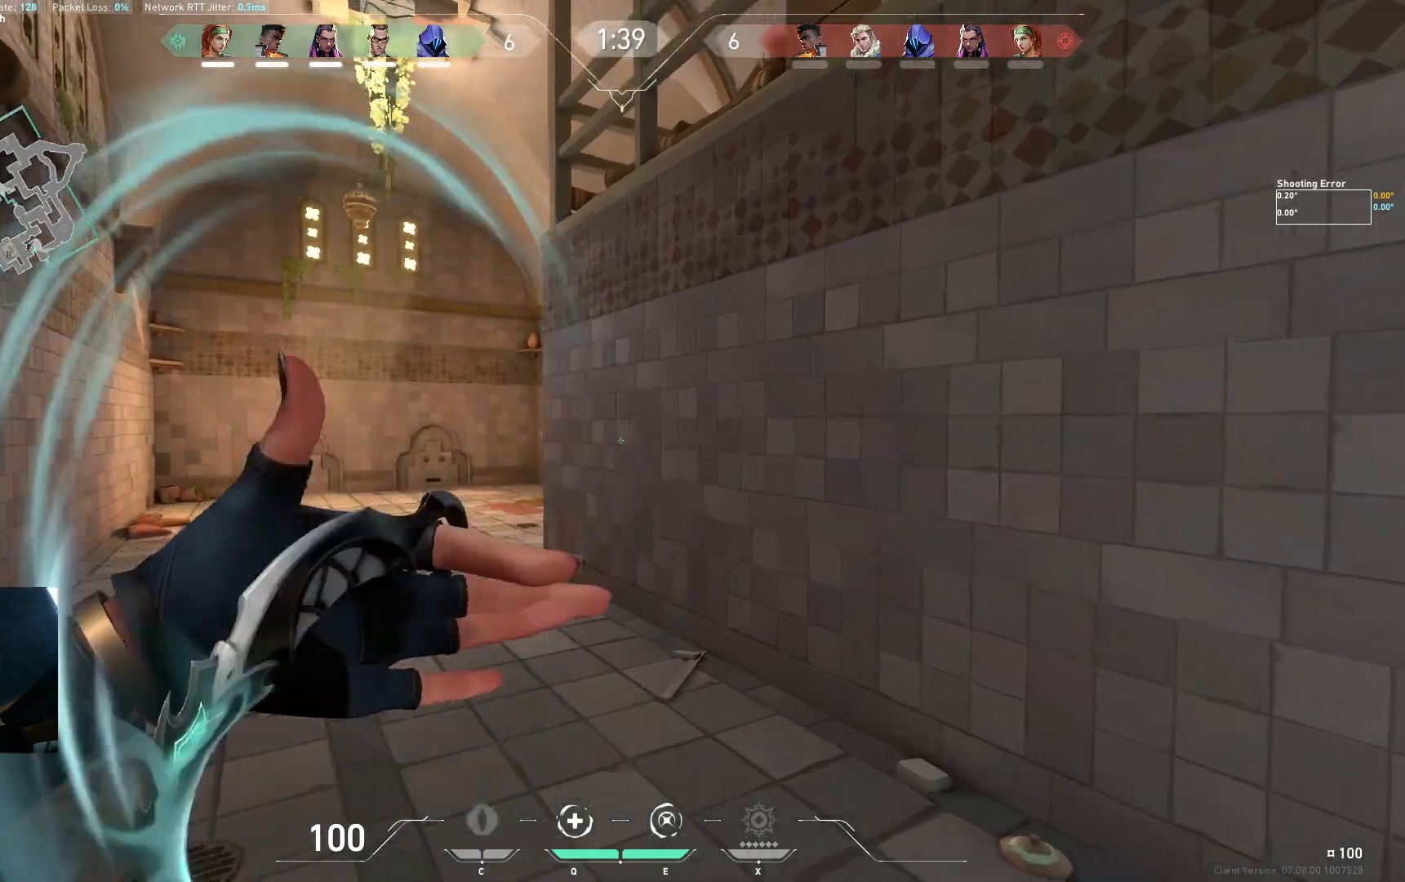
{"keys": ["a", "w"], "events": [[267, "a", "up"], [483, "a", "down"]]}
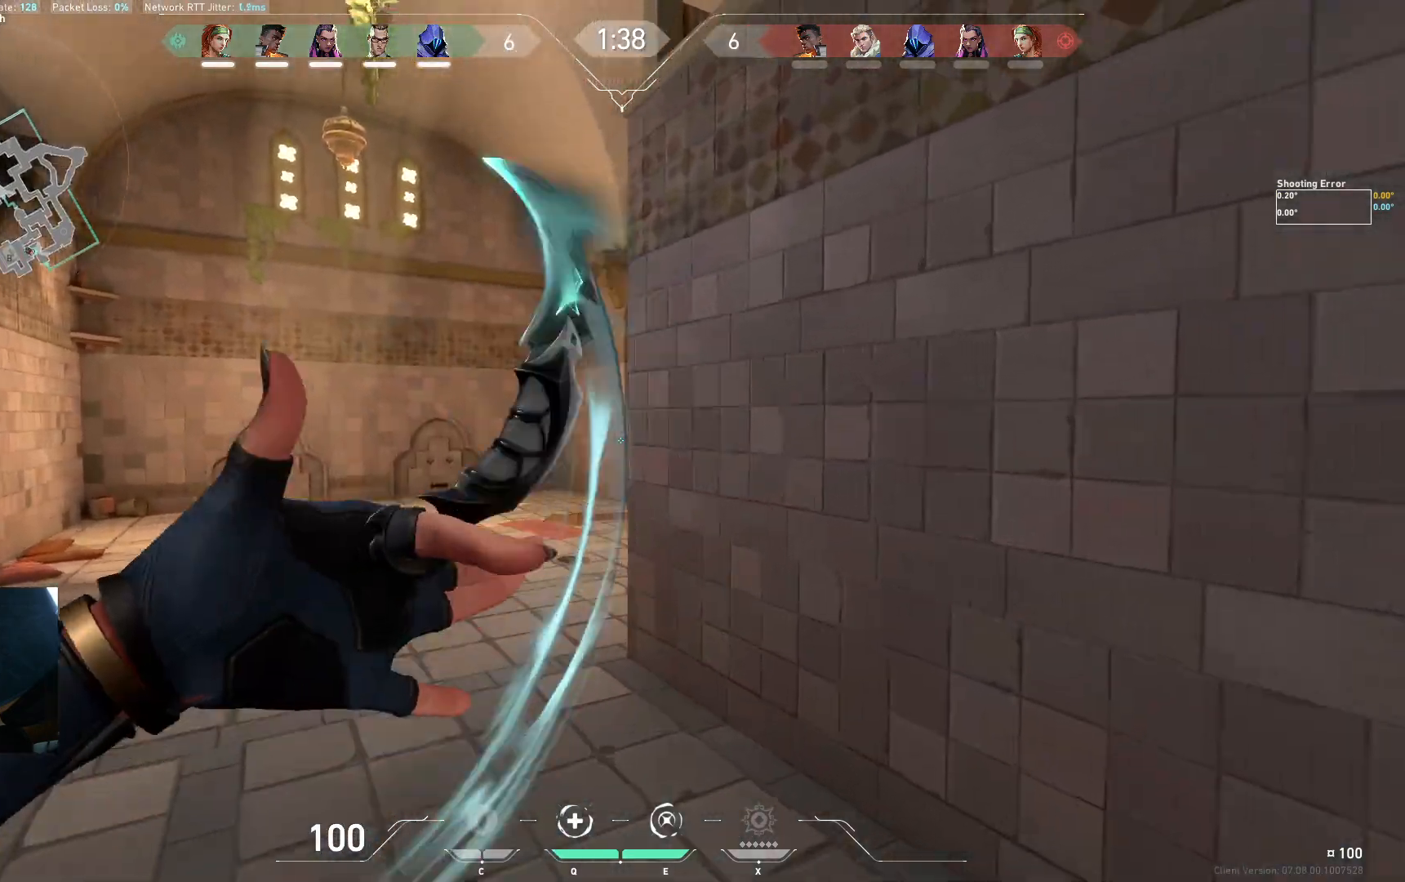
{"keys": ["d"], "events": [[300, "space", "down"], [367, "d", "down"], [383, "a", "up"], [383, "w", "up"], [450, "space", "up"]]}
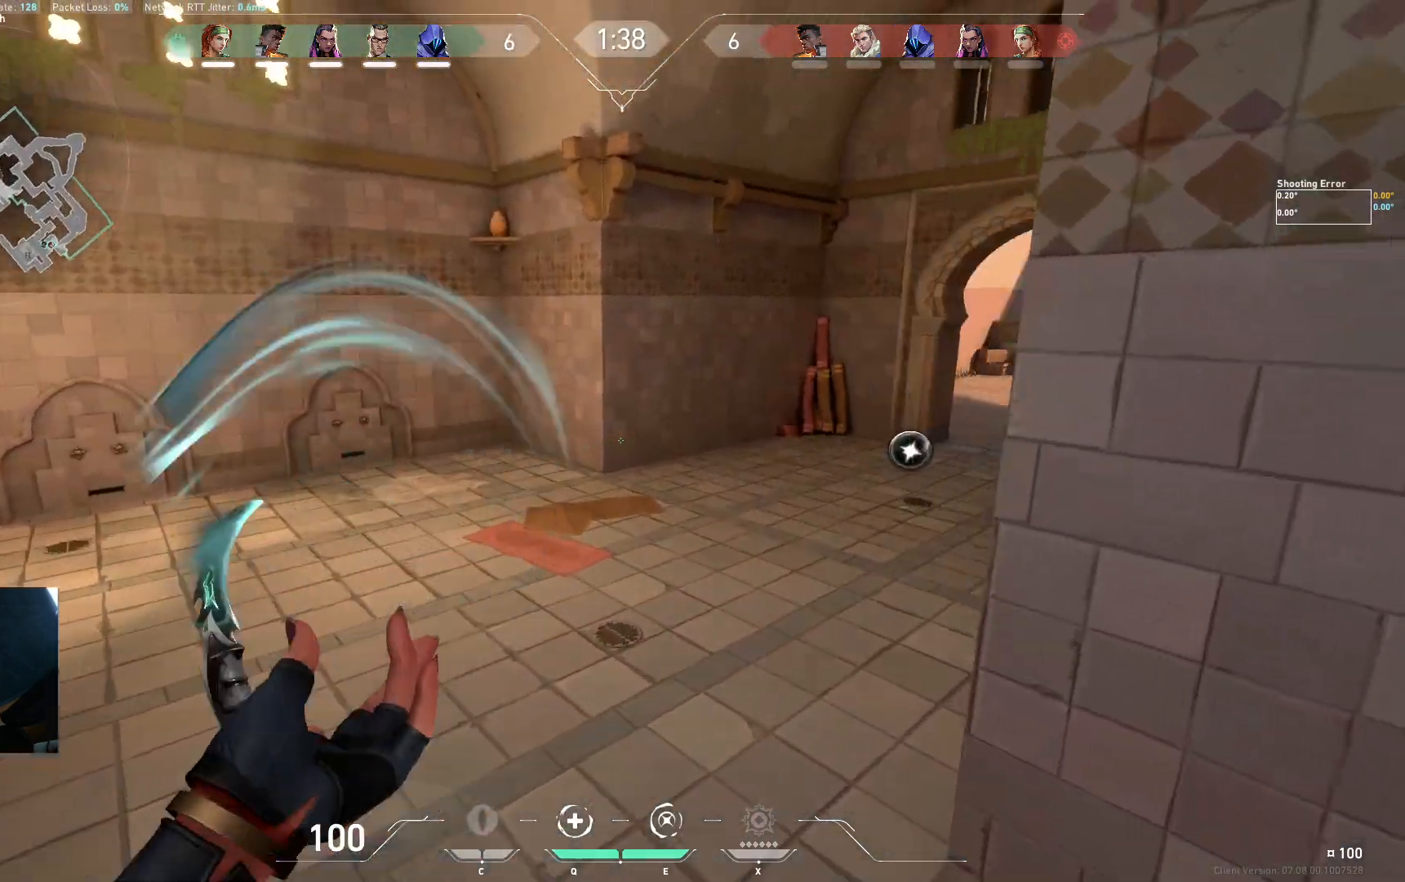
{"keys": ["s"], "events": [[17, "s", "down"], [217, "d", "up"]]}
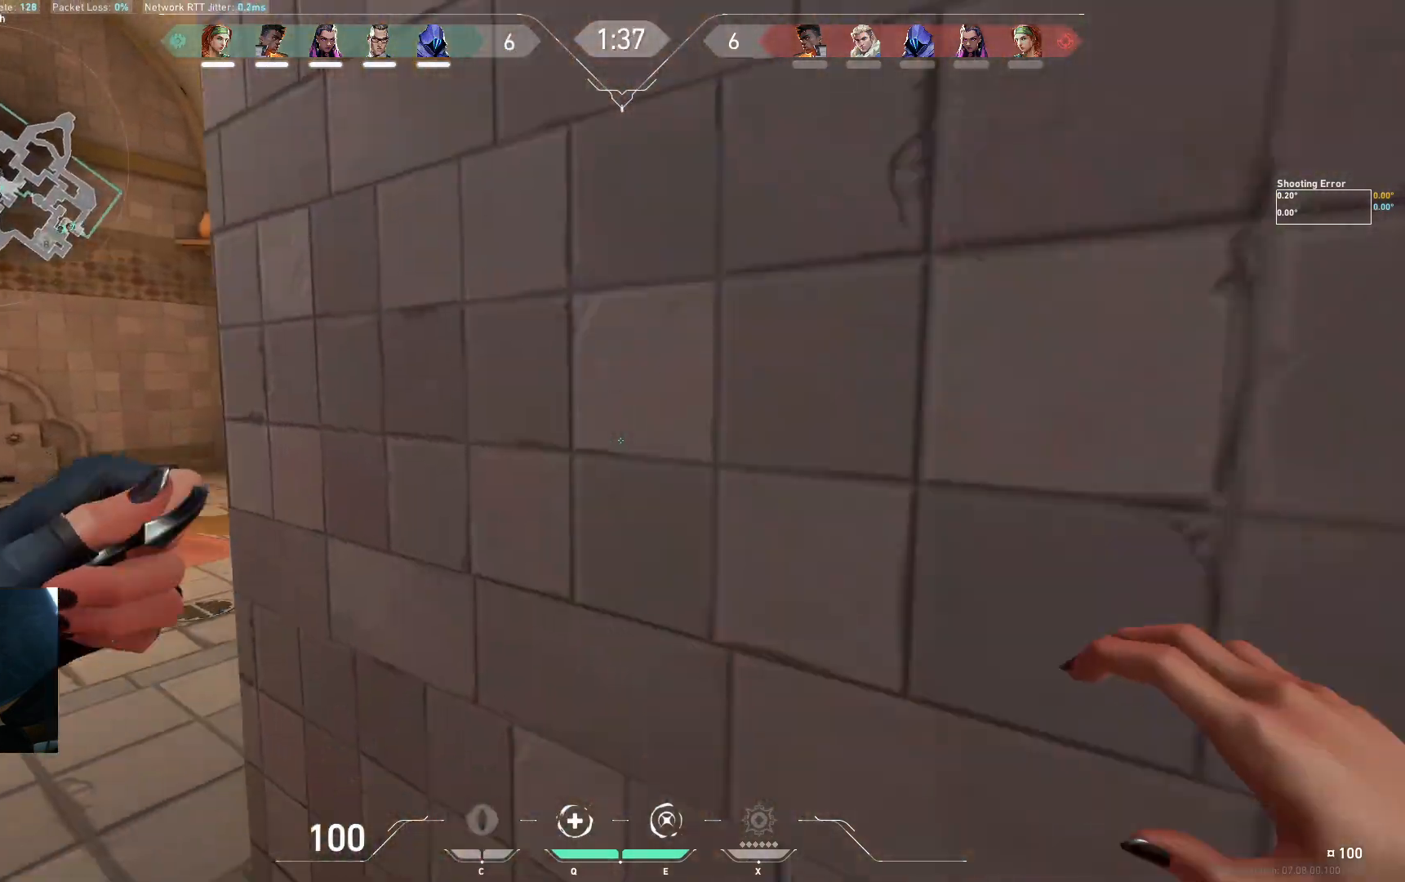
{"keys": ["a"], "events": [[117, "a", "down"], [350, "s", "up"]]}
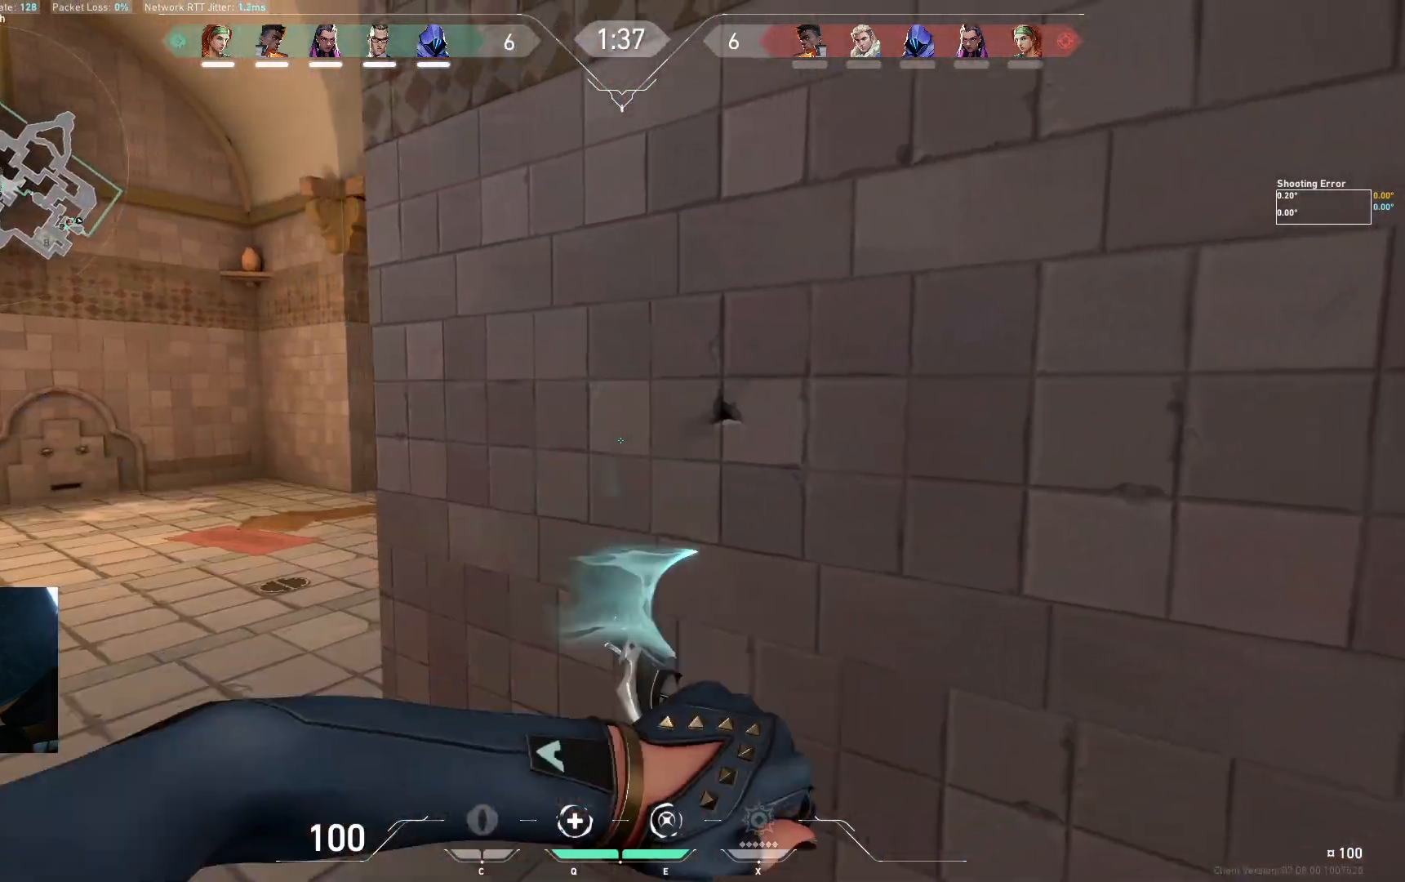
{"keys": ["d", "space"], "events": [[150, "w", "down"], [317, "a", "up"], [350, "space", "down"], [417, "d", "down"], [450, "w", "up"]]}
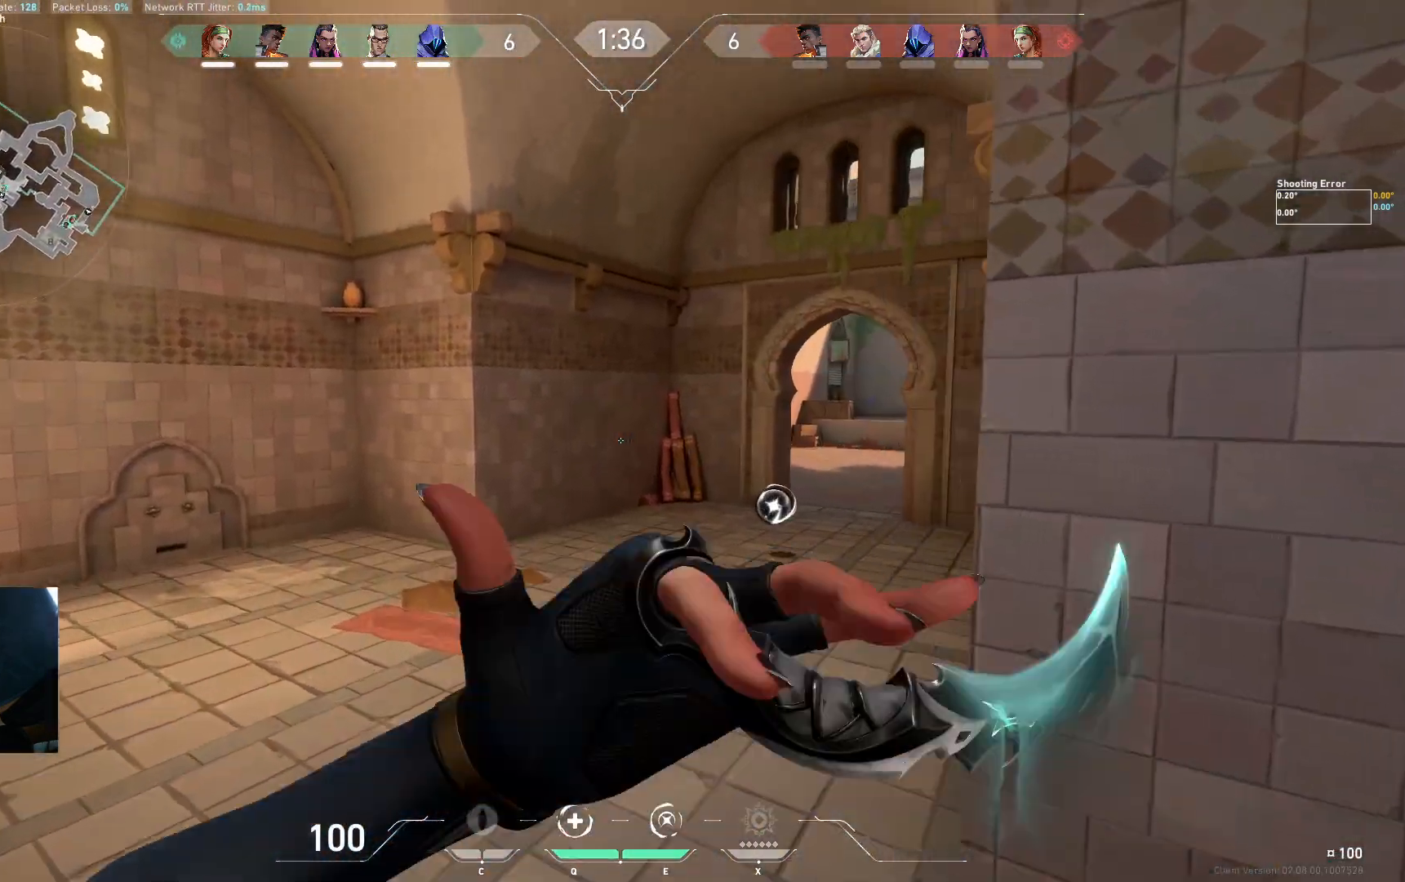
{"keys": ["s"], "events": [[33, "space", "up"], [83, "s", "down"], [333, "d", "up"]]}
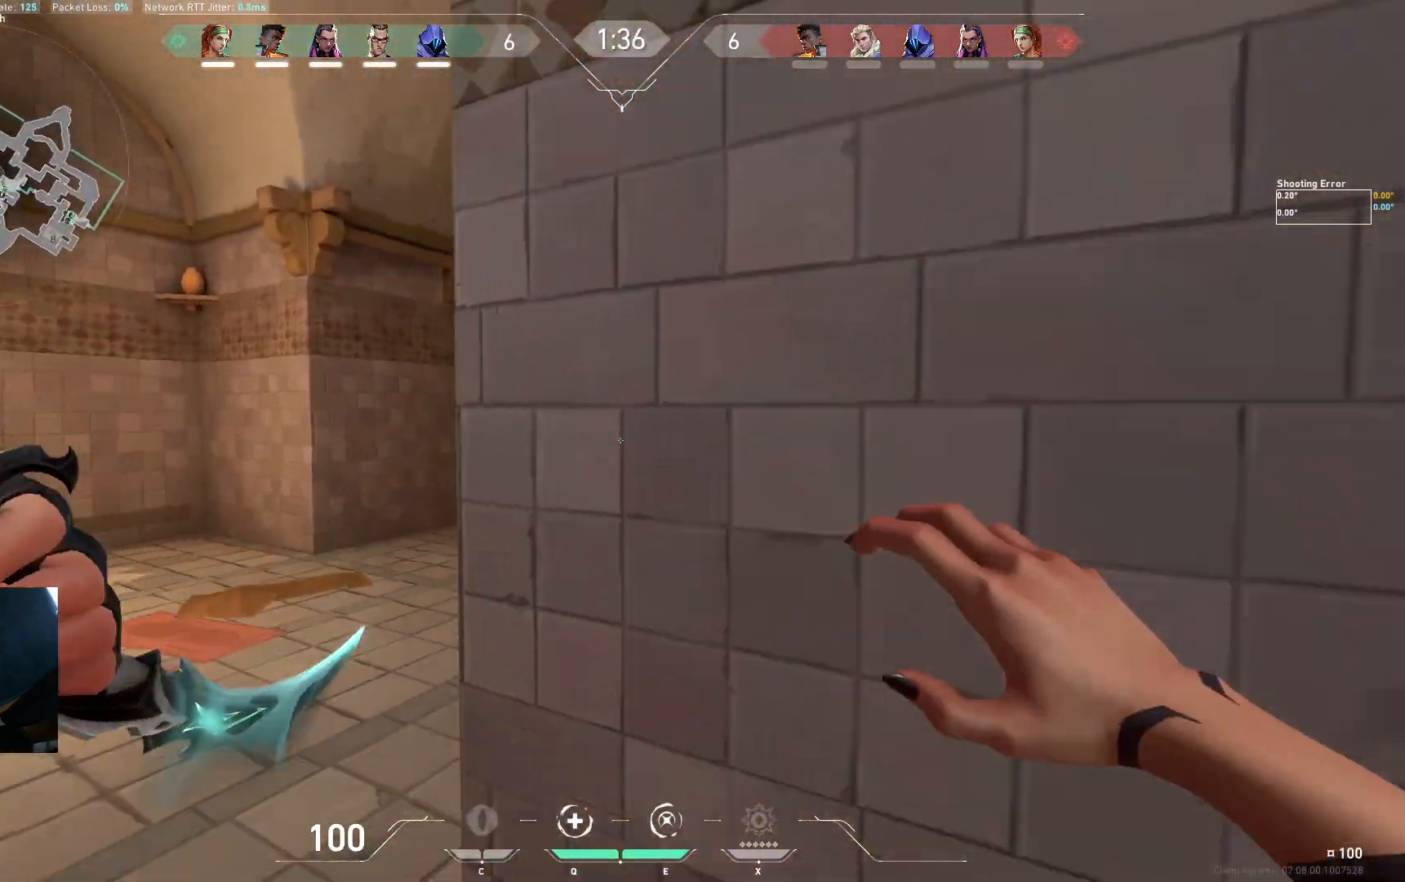
{"keys": ["a"], "events": [[317, "a", "down"], [467, "s", "up"]]}
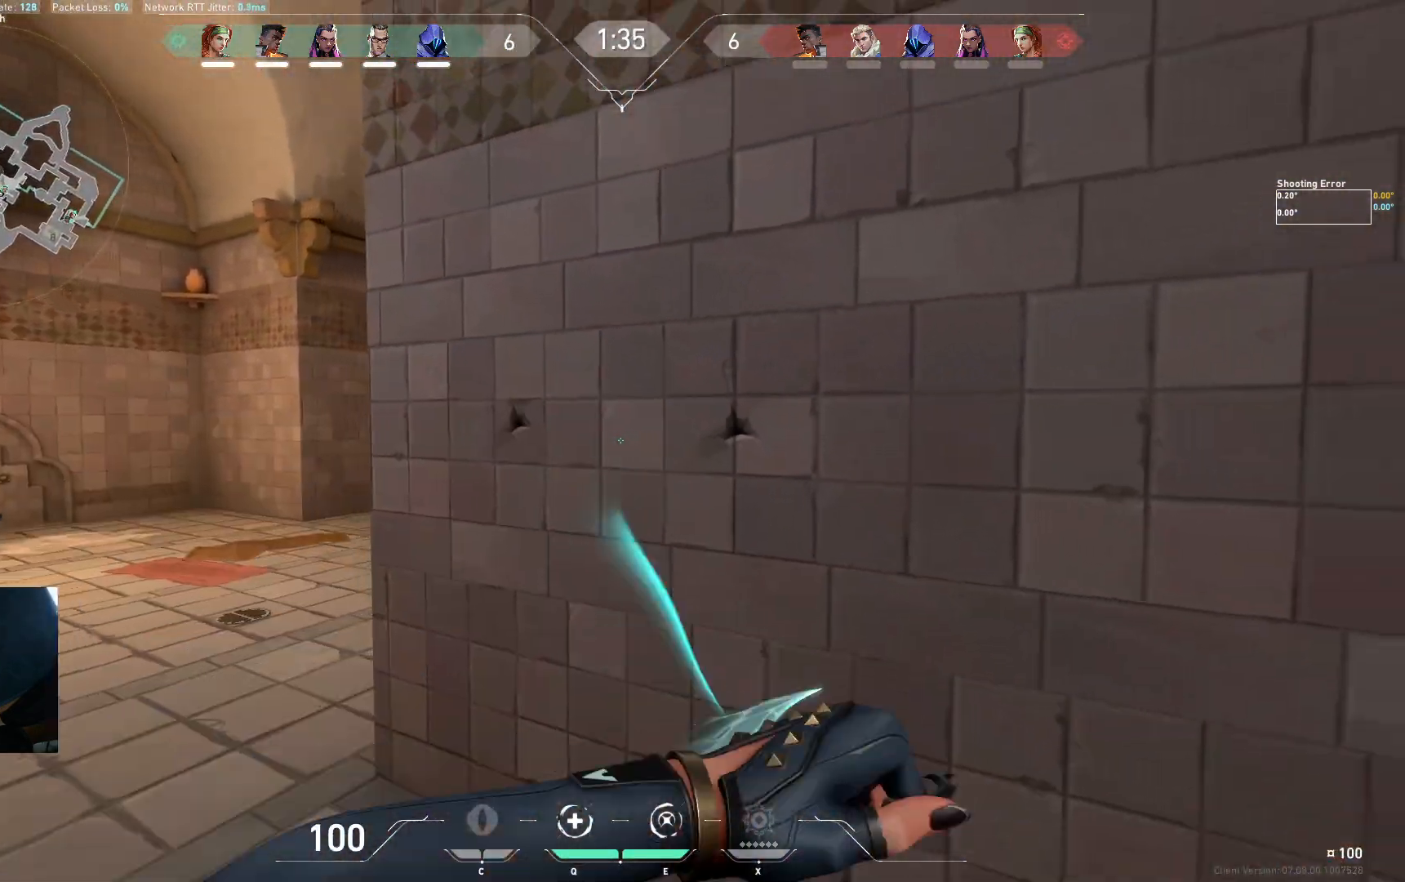
{"keys": ["d", "space", "w"], "events": [[200, "w", "down"], [350, "a", "up"], [450, "space", "down"], [483, "d", "down"]]}